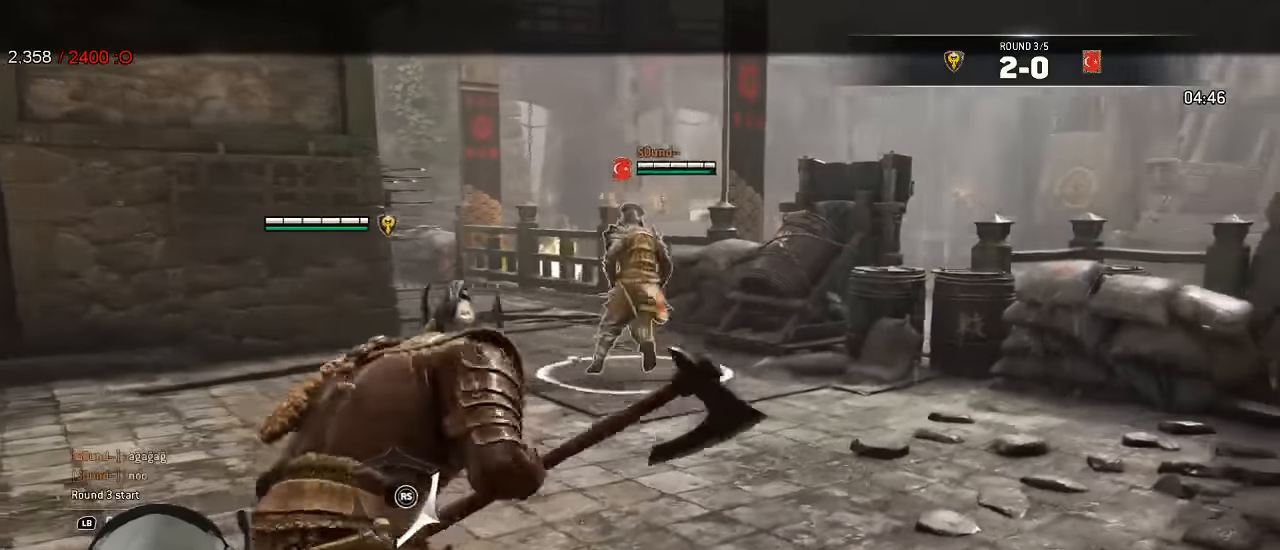
Gameplay with a controller (Xbox layout); each line is a JSON object with the inputs held at the frame after it (dt_ms = milliseconds from this image to that frame). "events" lists button and stick changes between this image and that frame as [ms after this image, input, new state], when the widget could be followed in between.
{"dt_ms": 500, "buttons": ["L2"], "left_stick": "up", "right_stick": "center", "events": [[367, "right_stick", "center"]]}
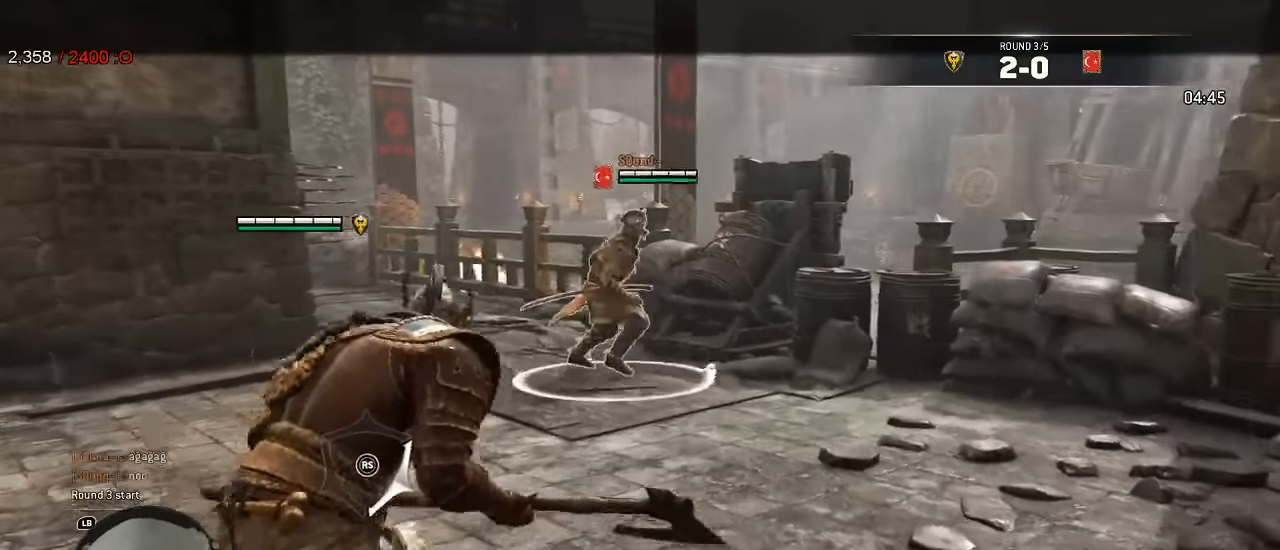
{"dt_ms": 500, "buttons": ["L2"], "left_stick": "down-left", "right_stick": "right"}
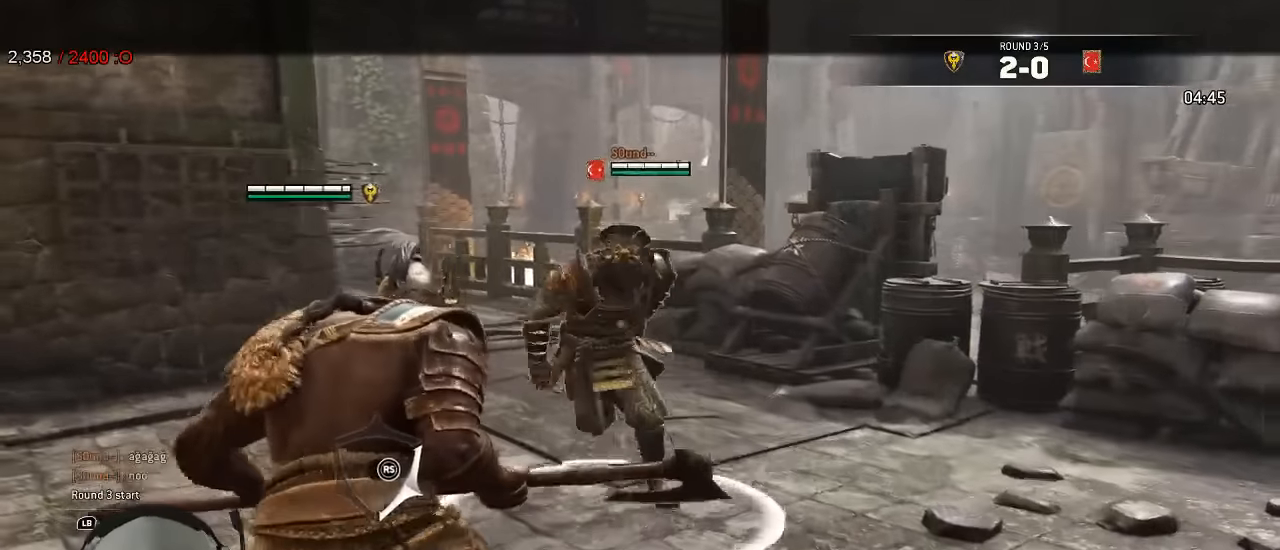
{"dt_ms": 500, "buttons": ["L2"], "left_stick": "down-left", "right_stick": "right", "events": []}
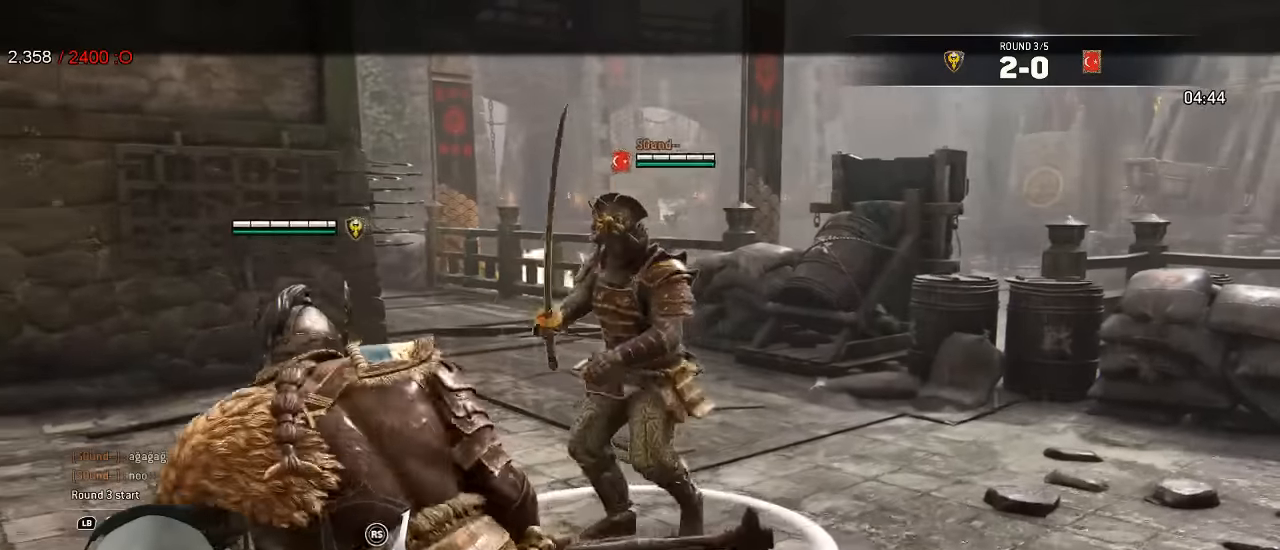
{"dt_ms": 500, "buttons": ["L2"], "left_stick": "up-left", "right_stick": "center"}
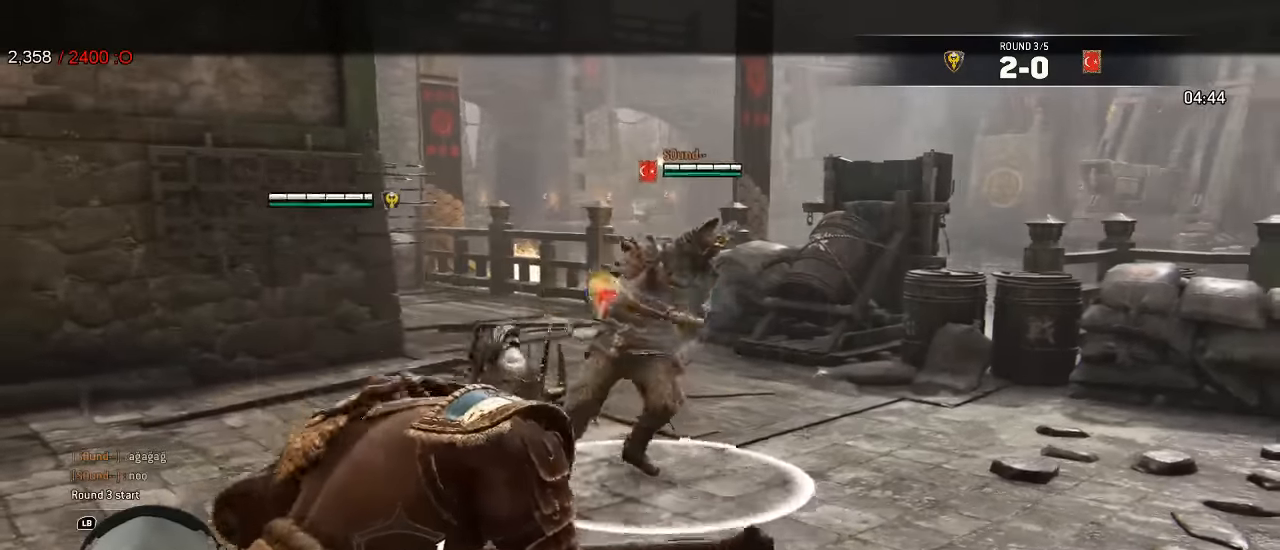
{"dt_ms": 500, "buttons": ["L2"], "left_stick": "up", "right_stick": "center", "events": [[133, "left_stick", "up"]]}
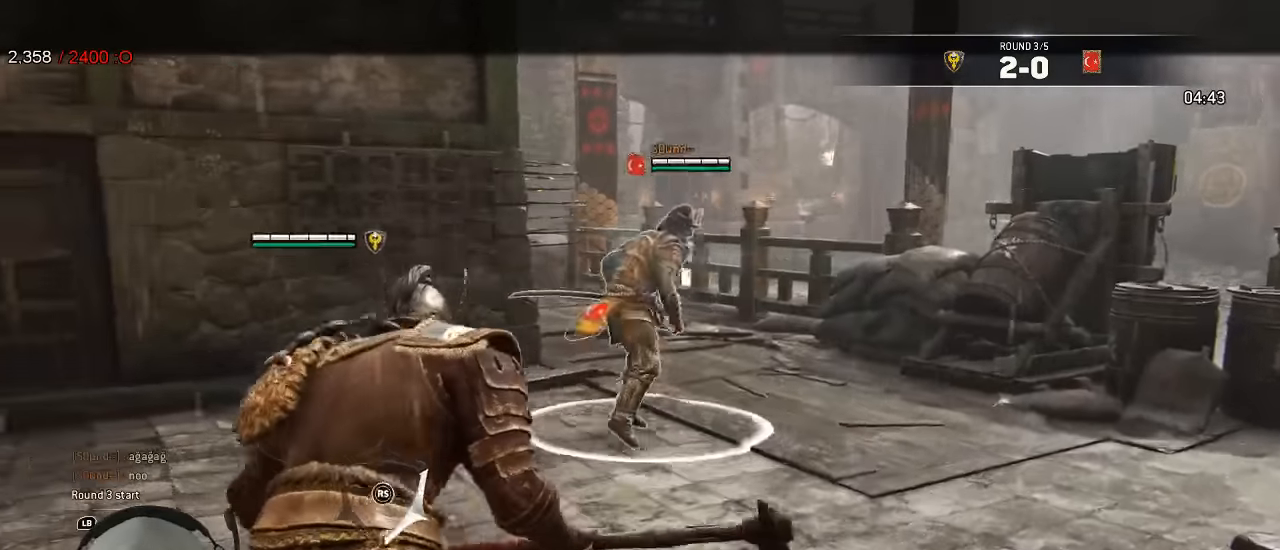
{"dt_ms": 500, "buttons": ["L2"], "left_stick": "up", "right_stick": "center", "events": [[350, "R1", "down"], [450, "R1", "up"]]}
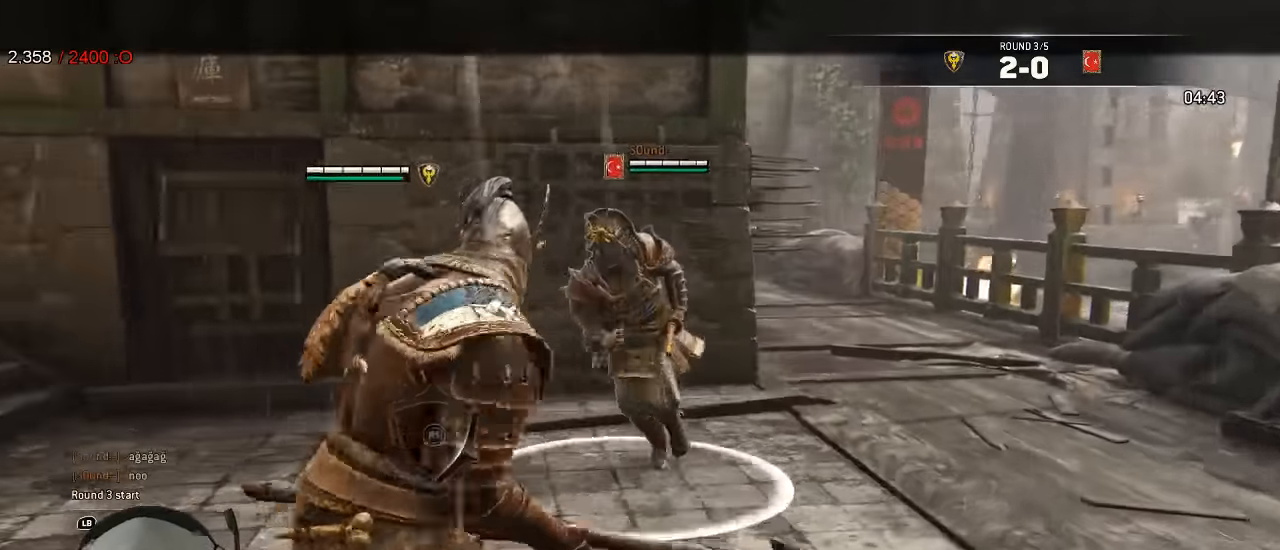
{"dt_ms": 500, "buttons": ["L2"], "left_stick": "up-right", "right_stick": "center", "events": [[350, "left_stick", "up-right"], [400, "A", "down"], [450, "A", "up"]]}
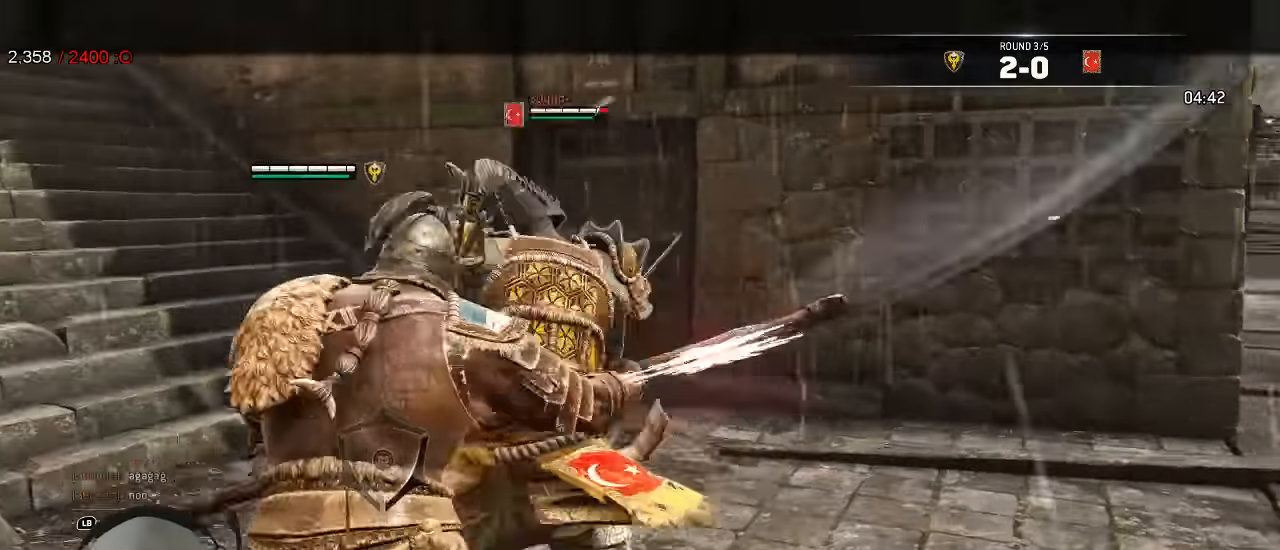
{"dt_ms": 500, "buttons": ["A", "L2"], "left_stick": "up-right", "right_stick": "right"}
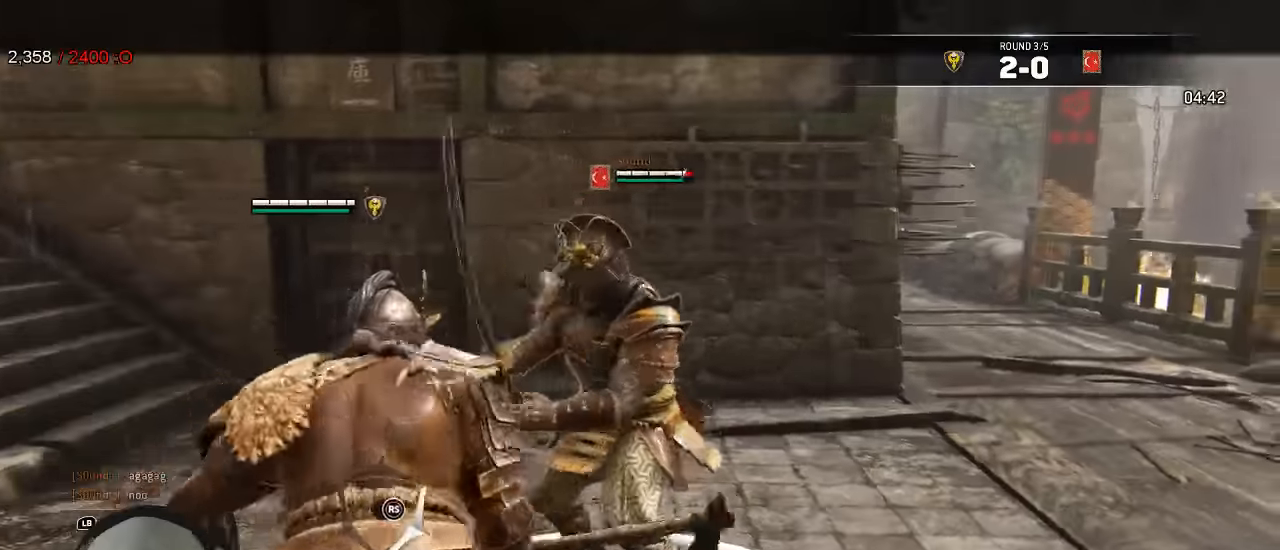
{"dt_ms": 500, "buttons": ["L2"], "left_stick": "up", "right_stick": "center", "events": [[83, "A", "up"], [100, "R2", "down"], [116, "X", "down"], [150, "R3", "down"], [183, "X", "up"], [266, "R2", "up"], [333, "left_stick", "up"], [416, "R3", "up"], [500, "right_stick", "center"]]}
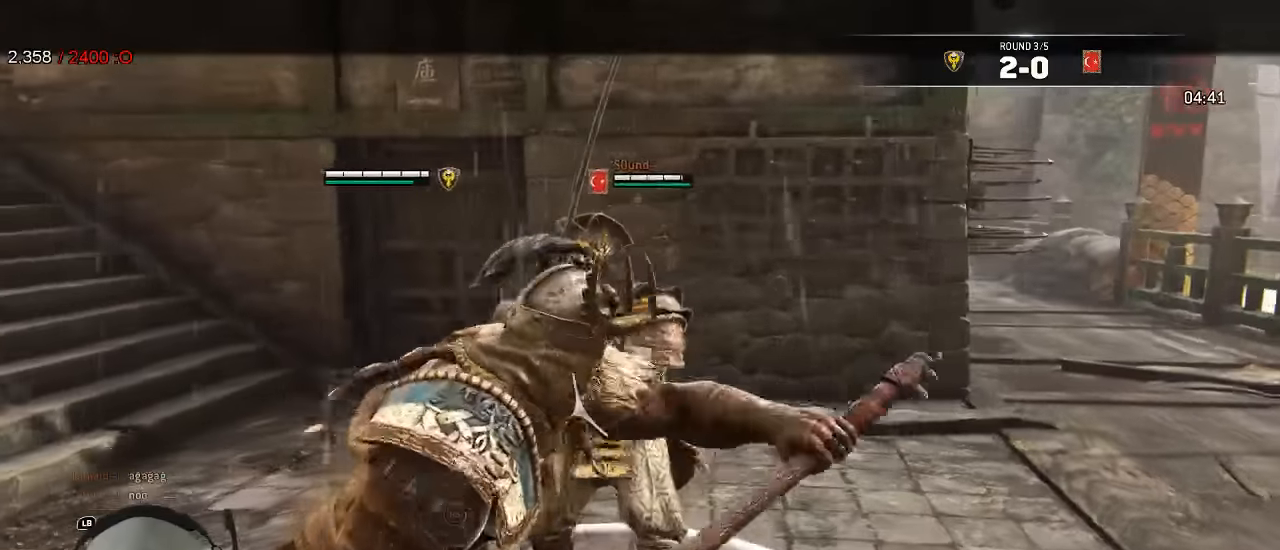
{"dt_ms": 500, "buttons": ["L2"], "left_stick": "right", "right_stick": "right", "events": [[50, "B", "down"], [216, "B", "up"], [283, "left_stick", "up-right"], [383, "right_stick", "right"], [400, "left_stick", "right"]]}
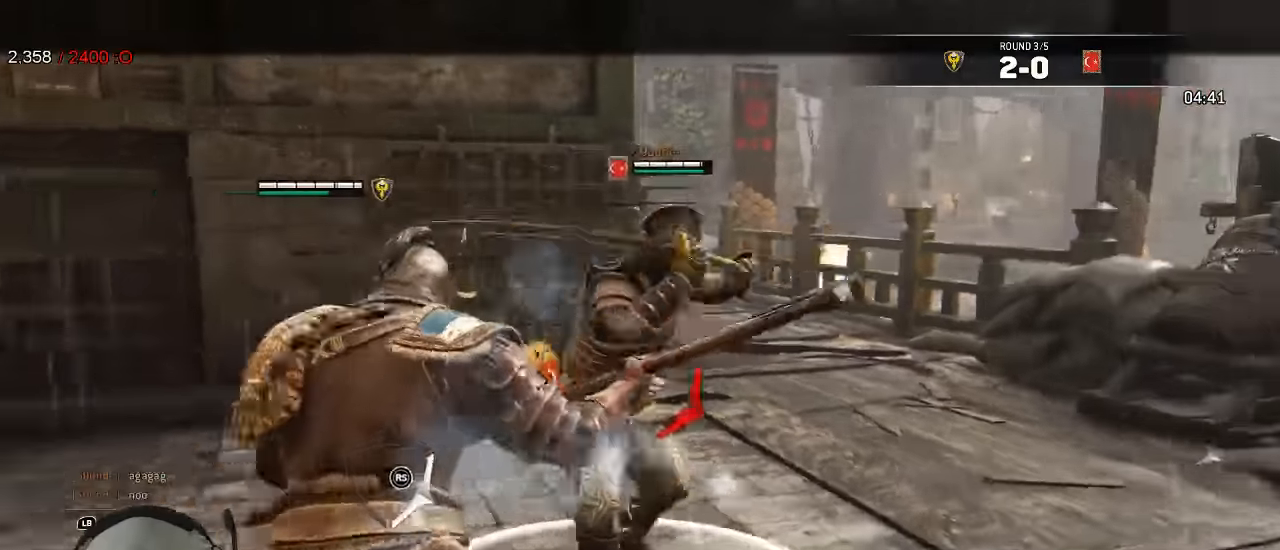
{"dt_ms": 500, "buttons": ["L2", "R2", "R3"], "left_stick": "right", "right_stick": "right", "events": [[50, "left_stick", "down"], [100, "left_stick", "down-left"], [266, "left_stick", "right"], [316, "R2", "down"], [316, "R3", "down"]]}
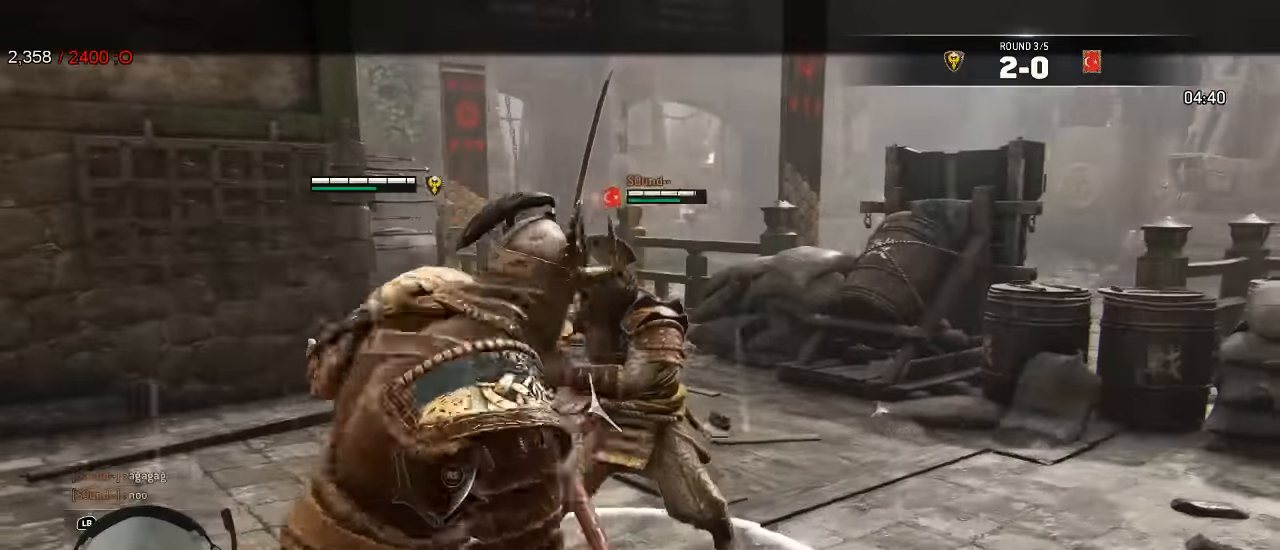
{"dt_ms": 1000, "buttons": ["L2"], "left_stick": "down-left", "right_stick": "center"}
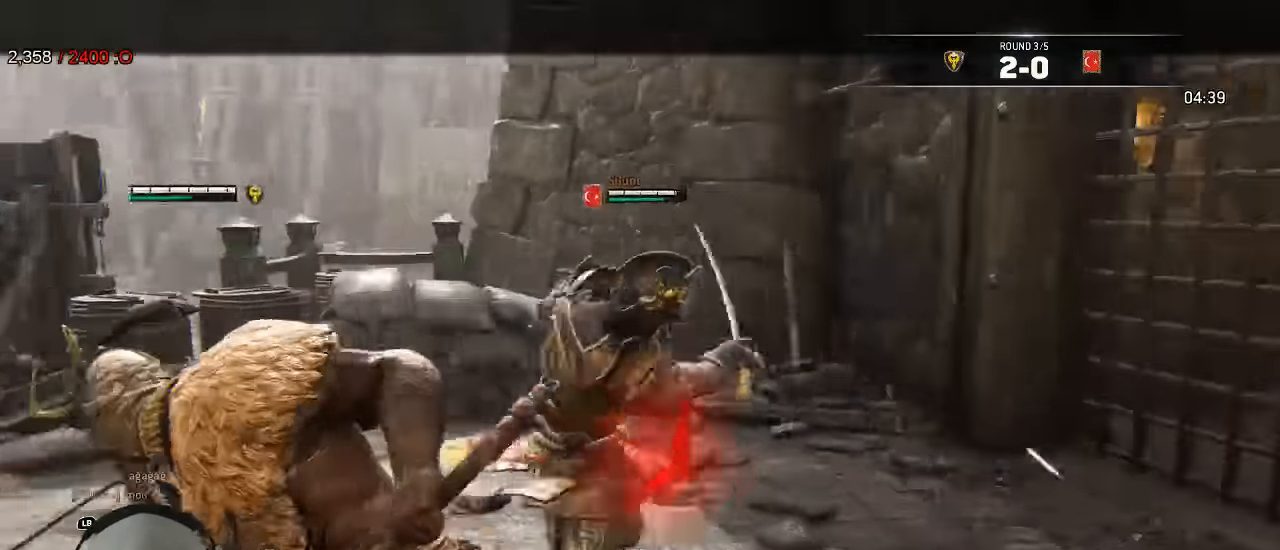
{"dt_ms": 500, "buttons": ["L2"], "left_stick": "left", "right_stick": "center"}
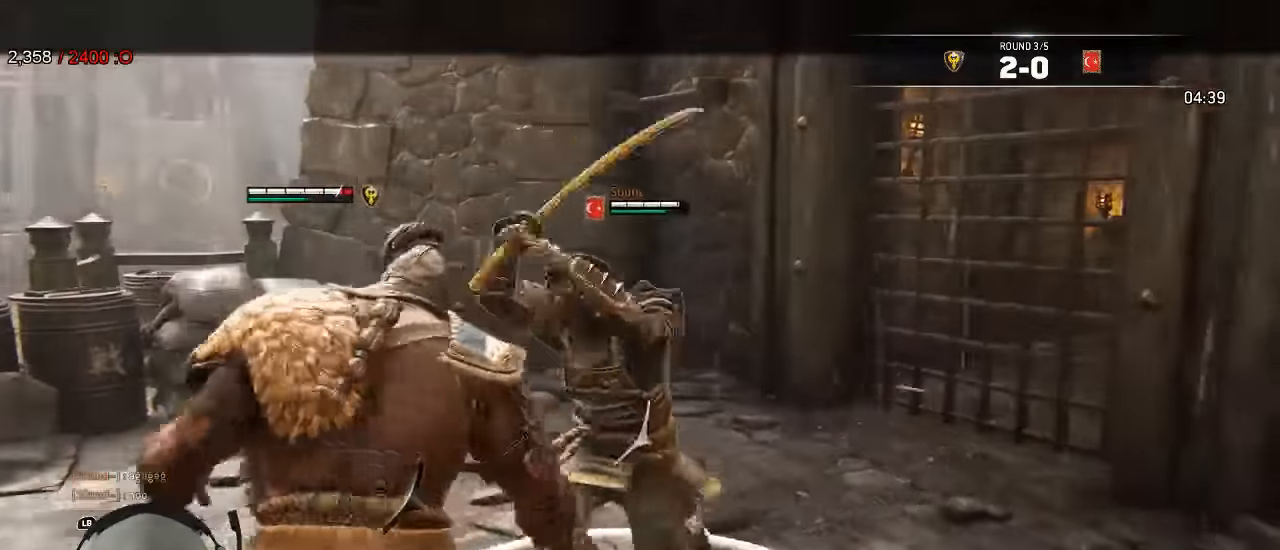
{"dt_ms": 500, "buttons": ["L2"], "left_stick": "up-left", "right_stick": "up", "events": [[150, "right_stick", "left"], [466, "right_stick", "up"], [500, "left_stick", "up-left"]]}
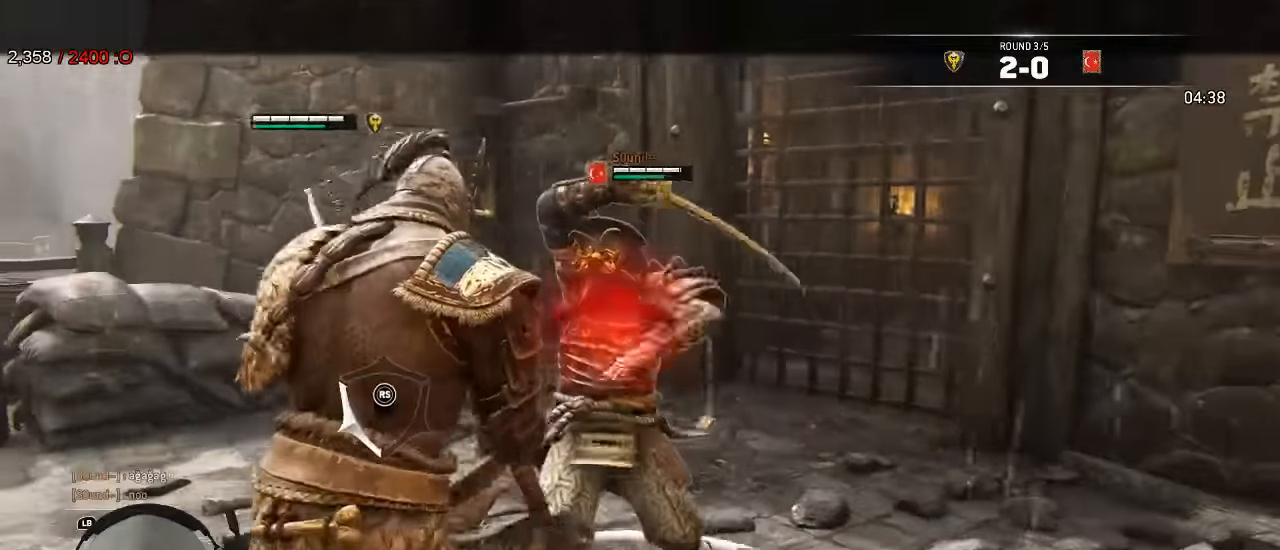
{"dt_ms": 500, "buttons": ["L2"], "left_stick": "up", "right_stick": "center"}
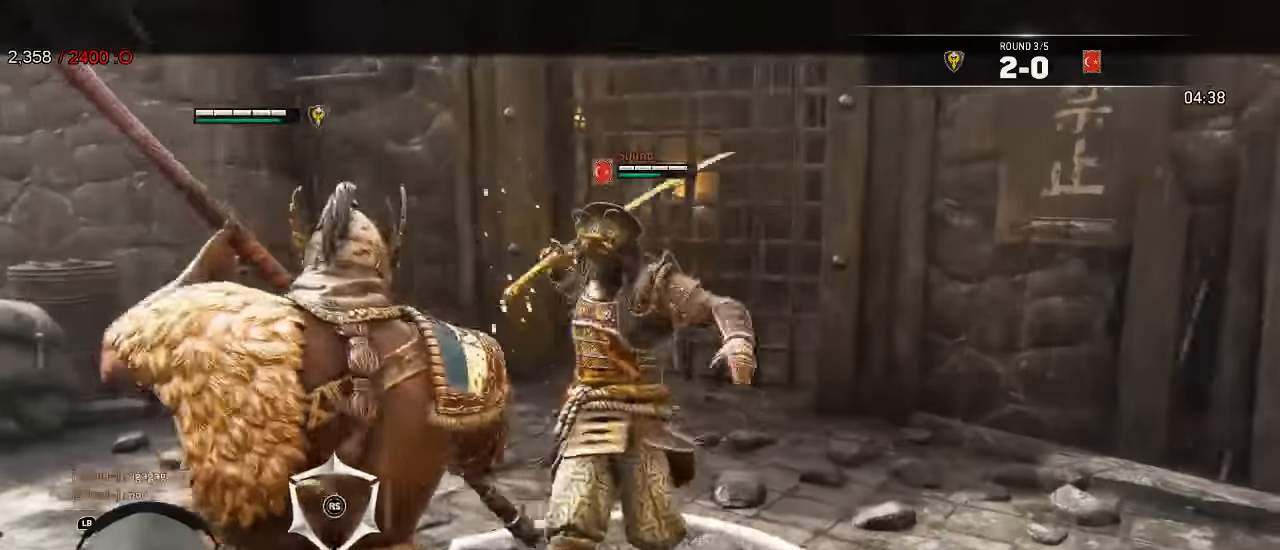
{"dt_ms": 500, "buttons": ["L2"], "left_stick": "up", "right_stick": "center", "events": [[50, "right_stick", "down-right"], [267, "R2", "down"], [300, "R3", "down"], [300, "right_stick", "right"], [400, "R3", "up"], [433, "R2", "up"], [450, "right_stick", "center"]]}
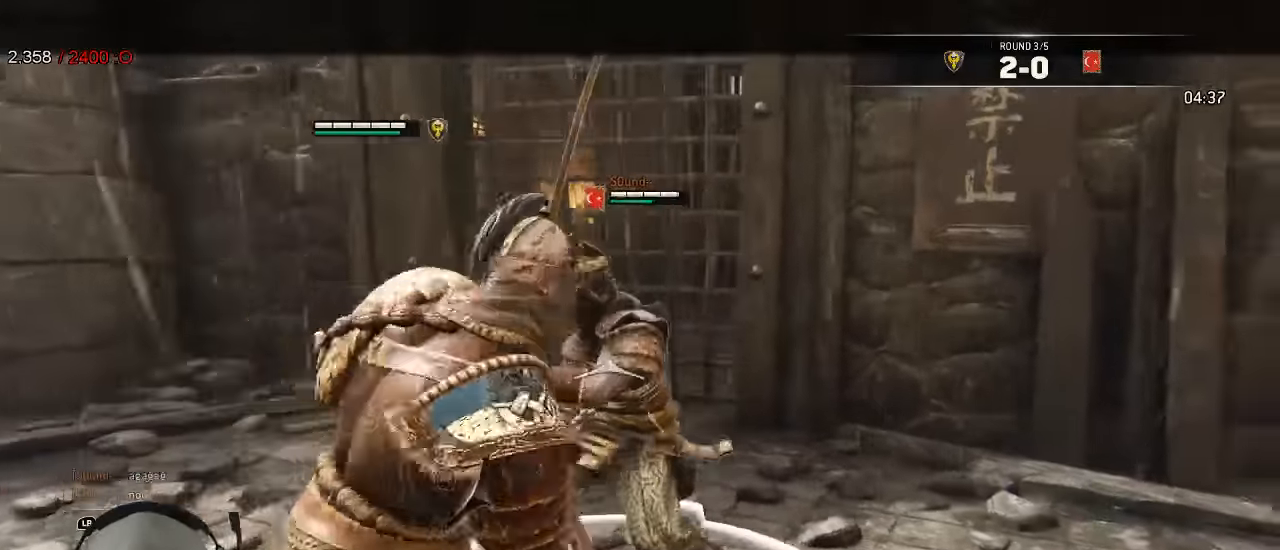
{"dt_ms": 500, "buttons": ["L2"], "left_stick": "right", "right_stick": "right", "events": [[33, "B", "down"], [150, "B", "up"], [283, "A", "down"], [350, "A", "up"], [350, "right_stick", "right"], [367, "left_stick", "up-right"], [467, "left_stick", "right"]]}
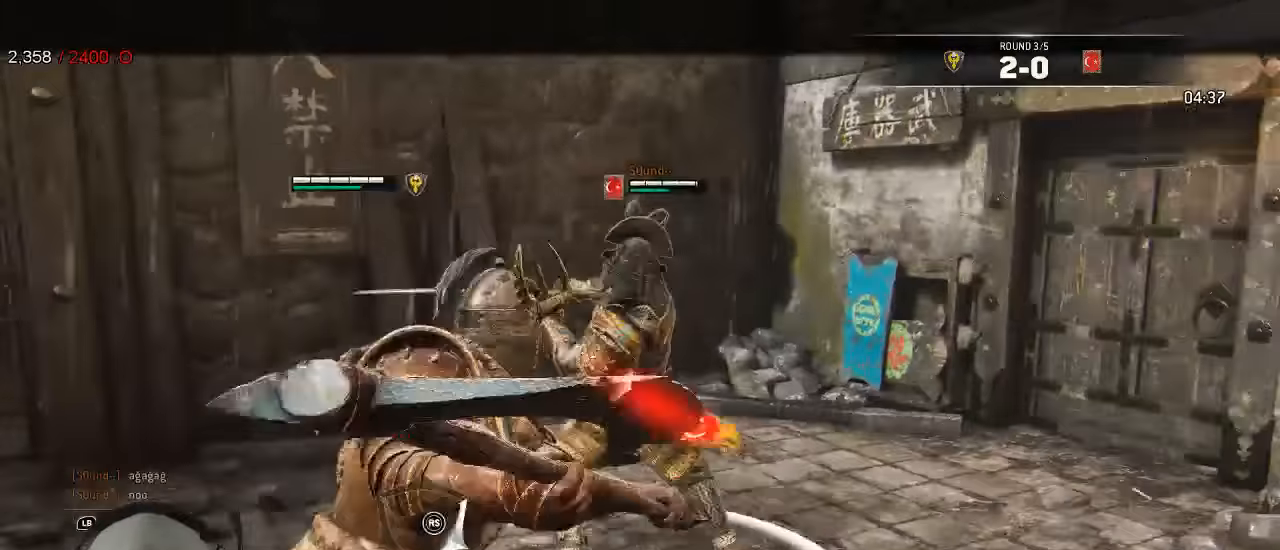
{"dt_ms": 500, "buttons": ["L2", "R3"], "left_stick": "up", "right_stick": "right"}